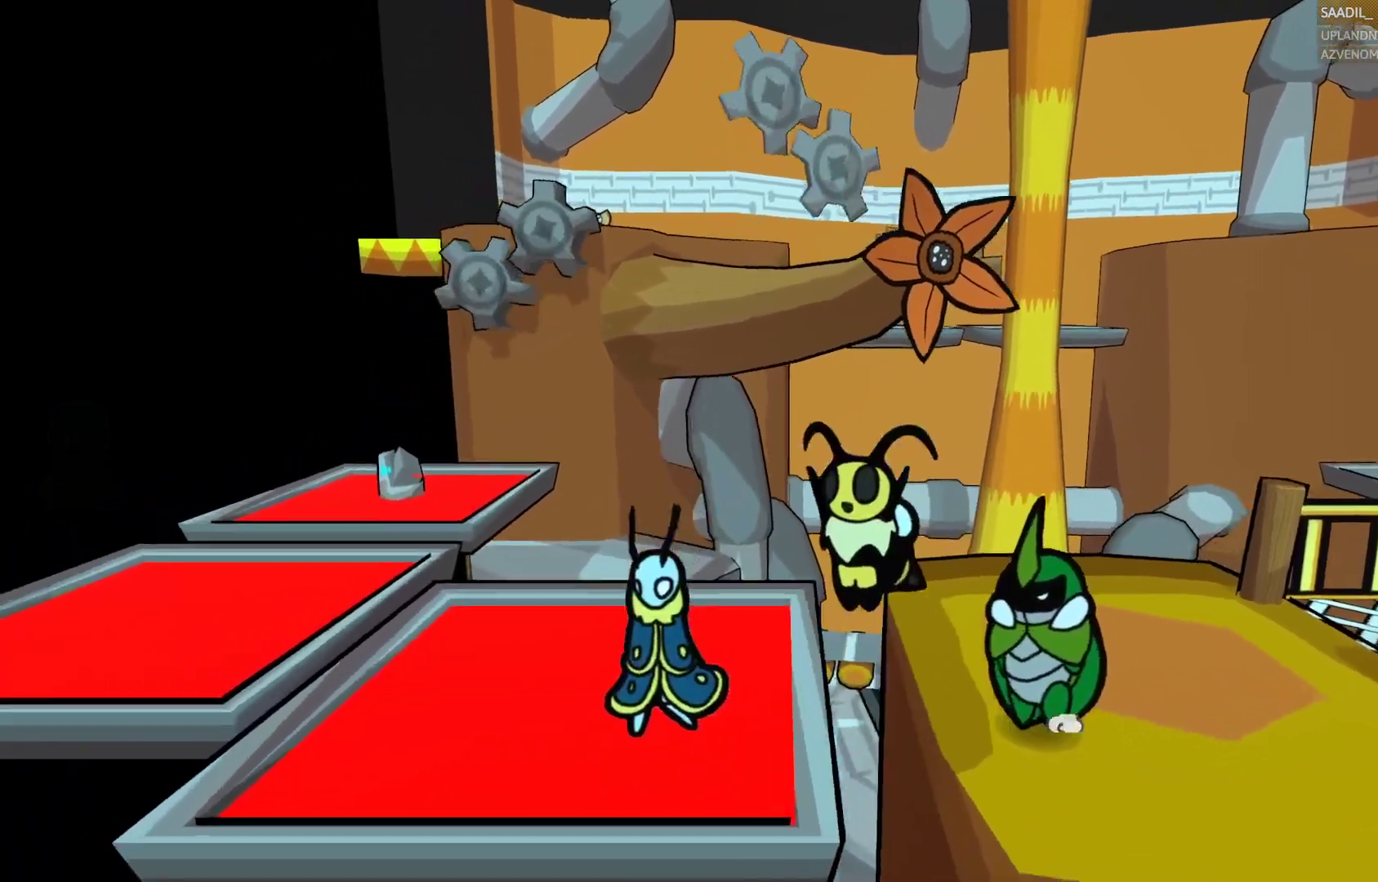
Gameplay with a controller (PlayStation layout); each line is a JSON object with the inputs held at the frame after it. "events" lists button and stick changes between this image and that frame as [ms after this image, input, new state], when the widget could be followed in between.
{"buttons": ["CIRCLE"], "left_stick": "up-left", "right_stick": "center", "events": [[33, "CIRCLE", "down"], [83, "left_stick", "up-left"]]}
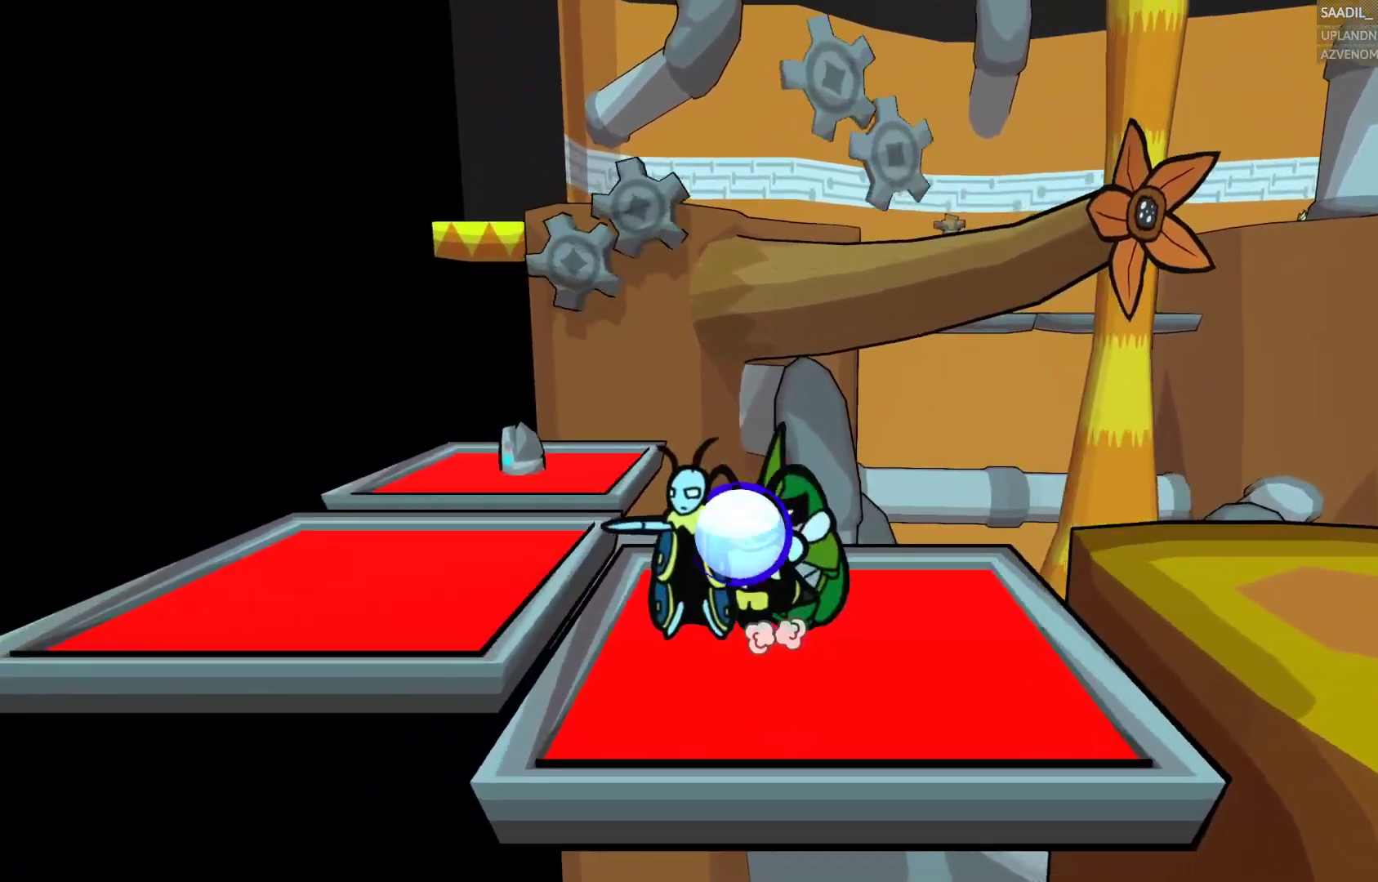
{"buttons": ["CIRCLE"], "left_stick": "up-left", "right_stick": "center", "events": []}
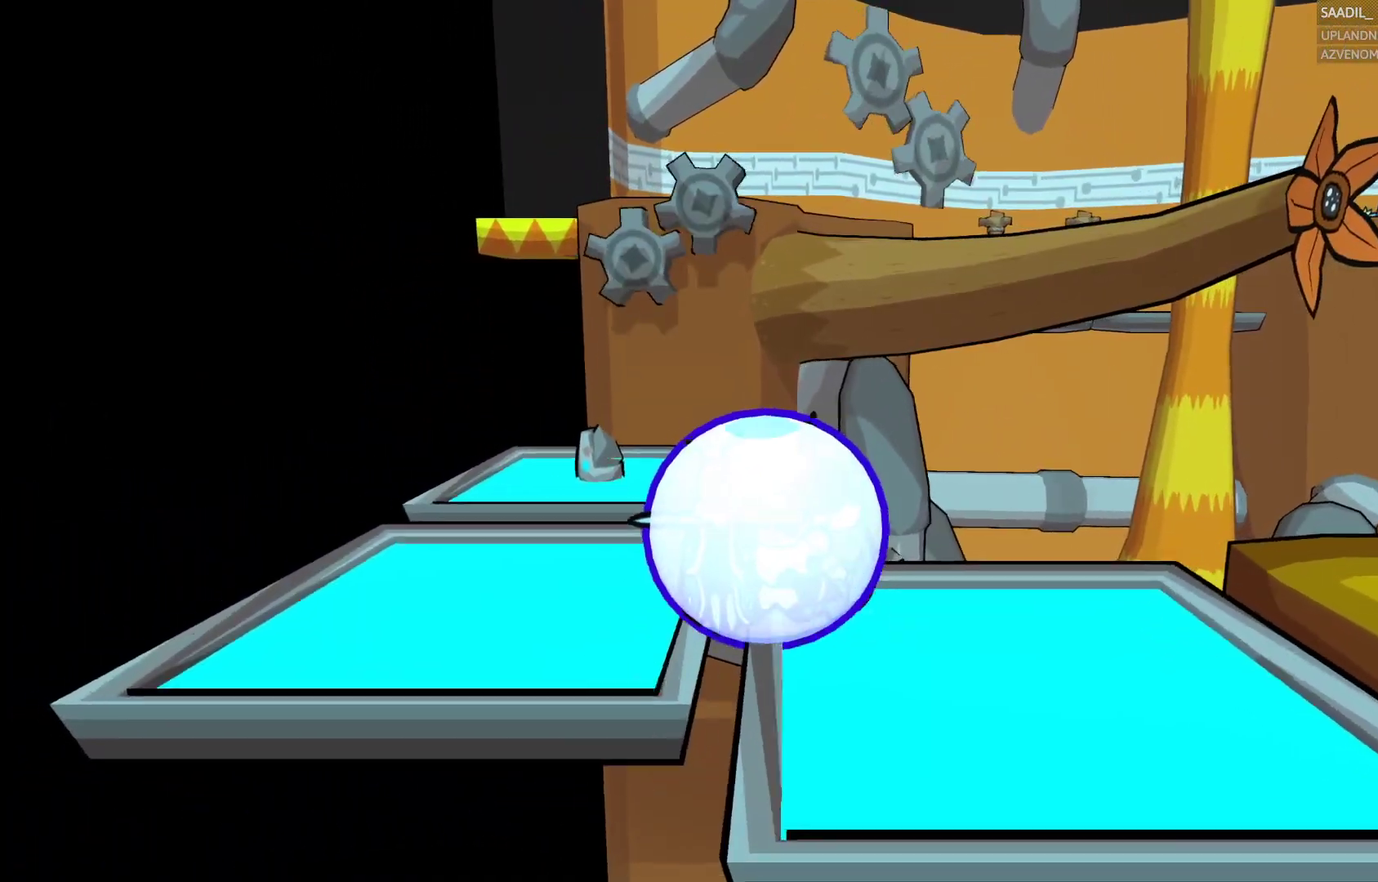
{"buttons": ["CIRCLE"], "left_stick": "up-left", "right_stick": "center", "events": []}
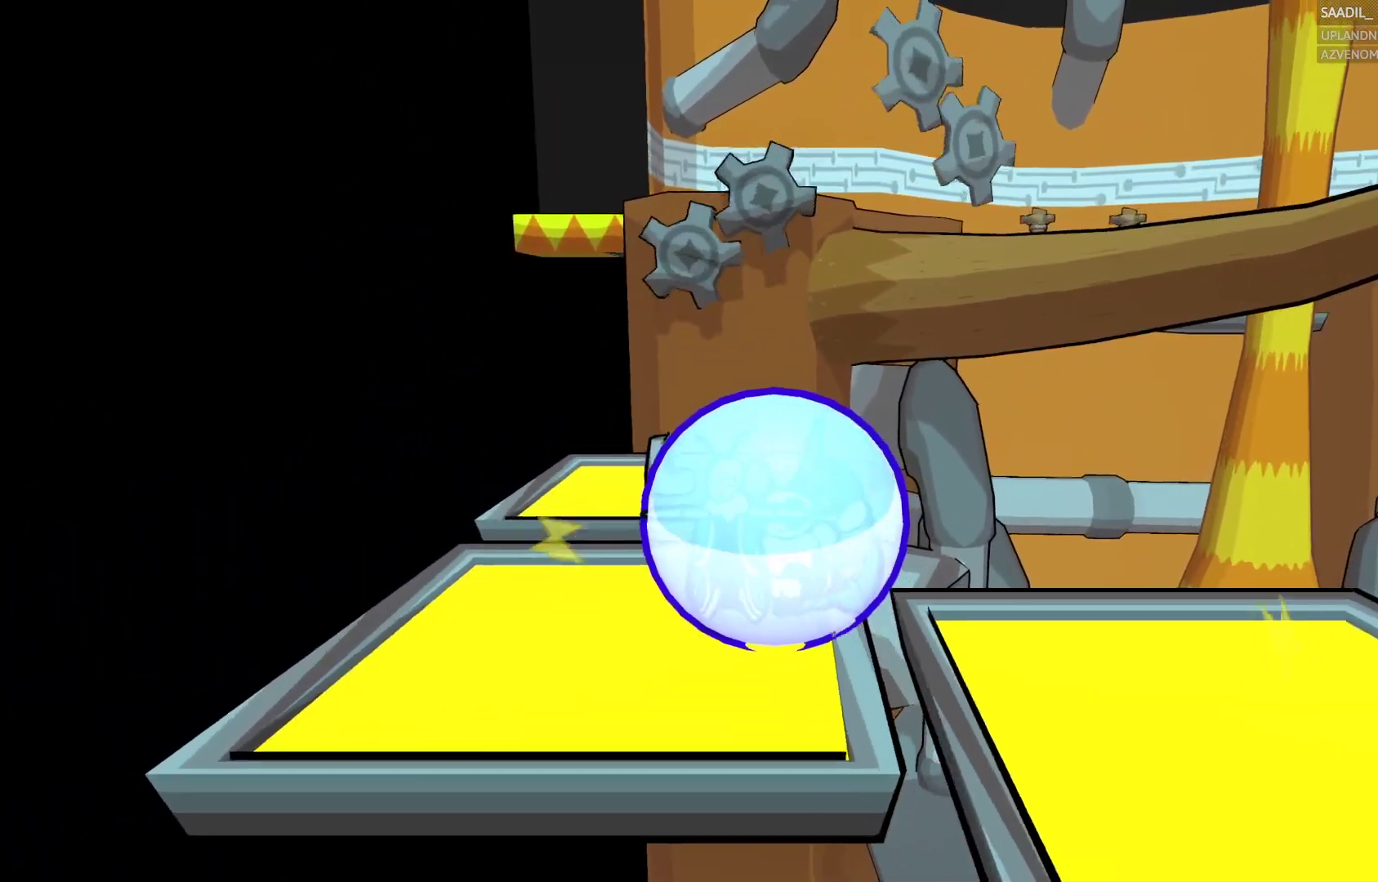
{"buttons": ["CIRCLE"], "left_stick": "up", "right_stick": "center", "events": [[233, "left_stick", "up"]]}
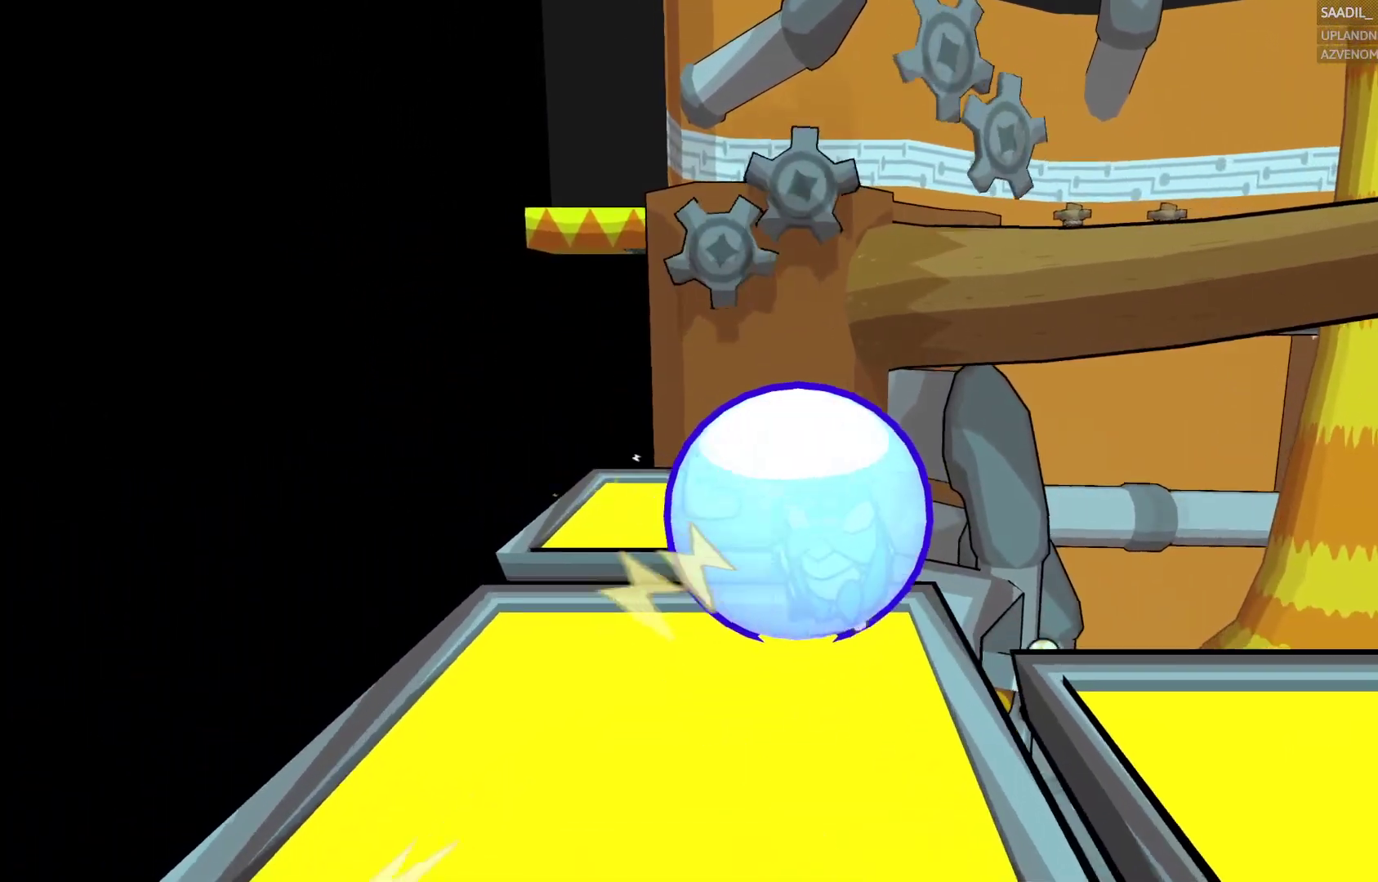
{"buttons": ["CIRCLE"], "left_stick": "up-right", "right_stick": "center"}
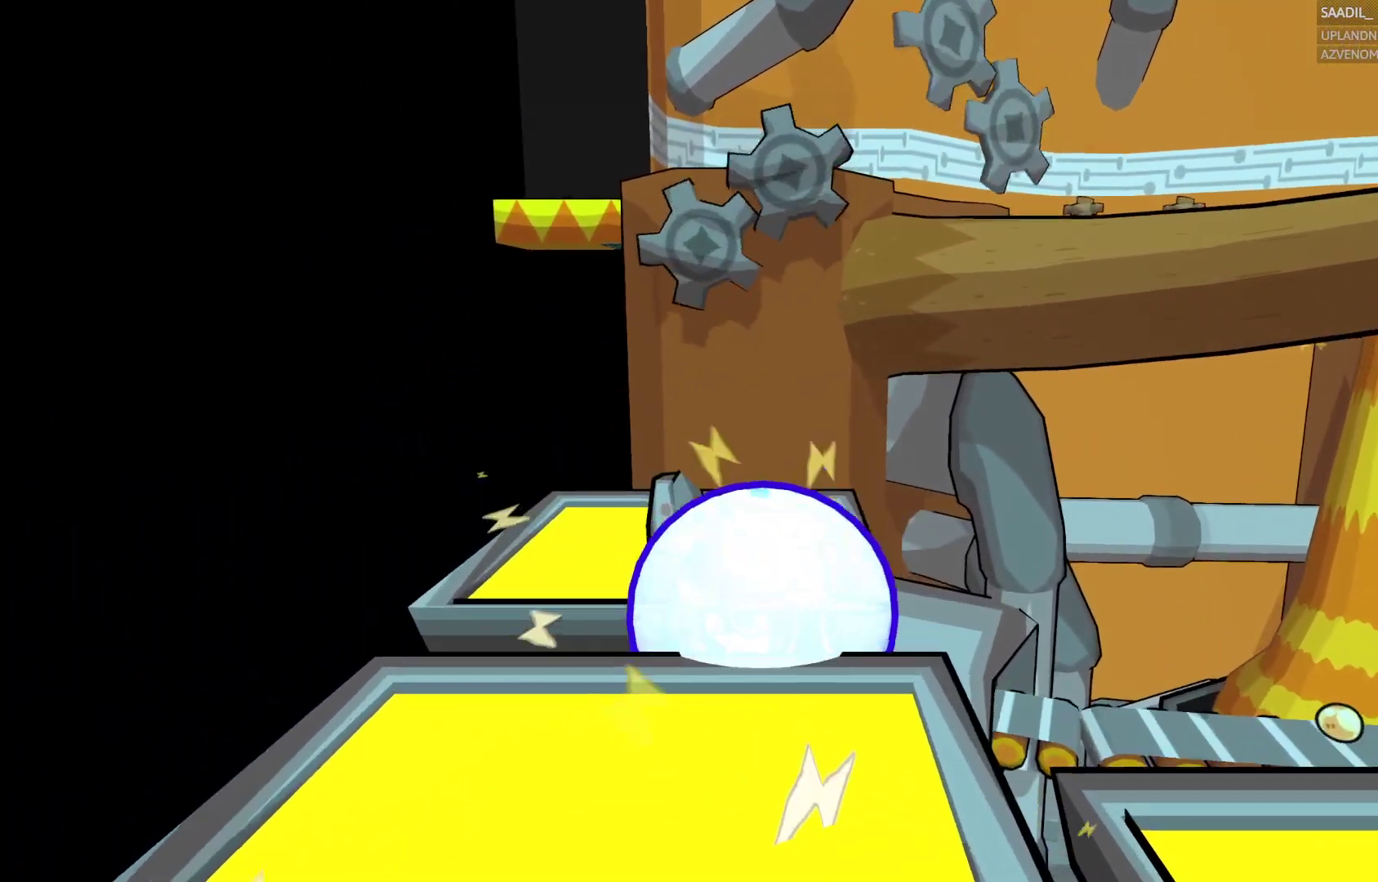
{"buttons": ["CIRCLE"], "left_stick": "up", "right_stick": "center"}
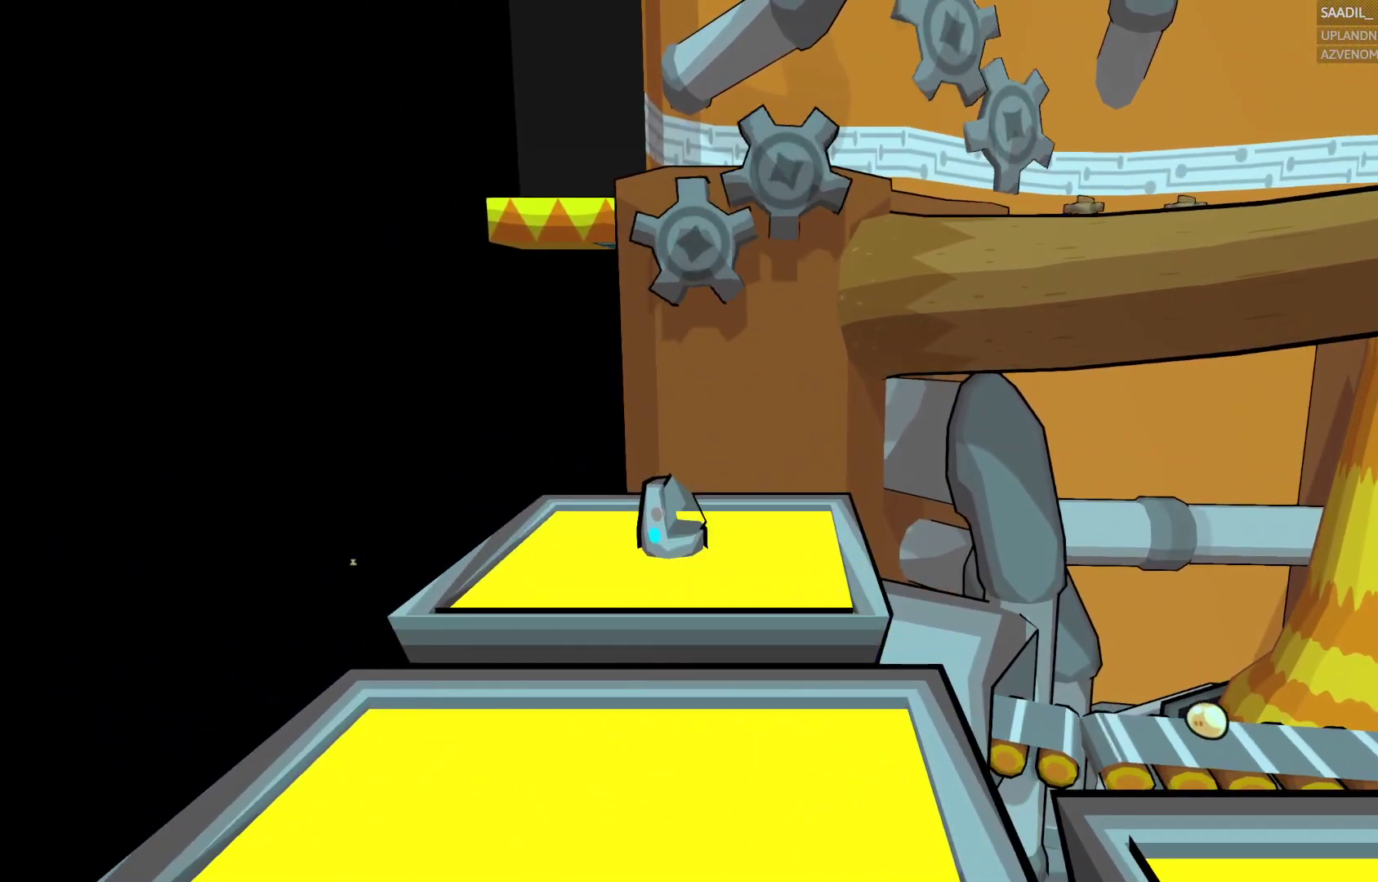
{"buttons": ["CIRCLE"], "left_stick": "up", "right_stick": "center", "events": []}
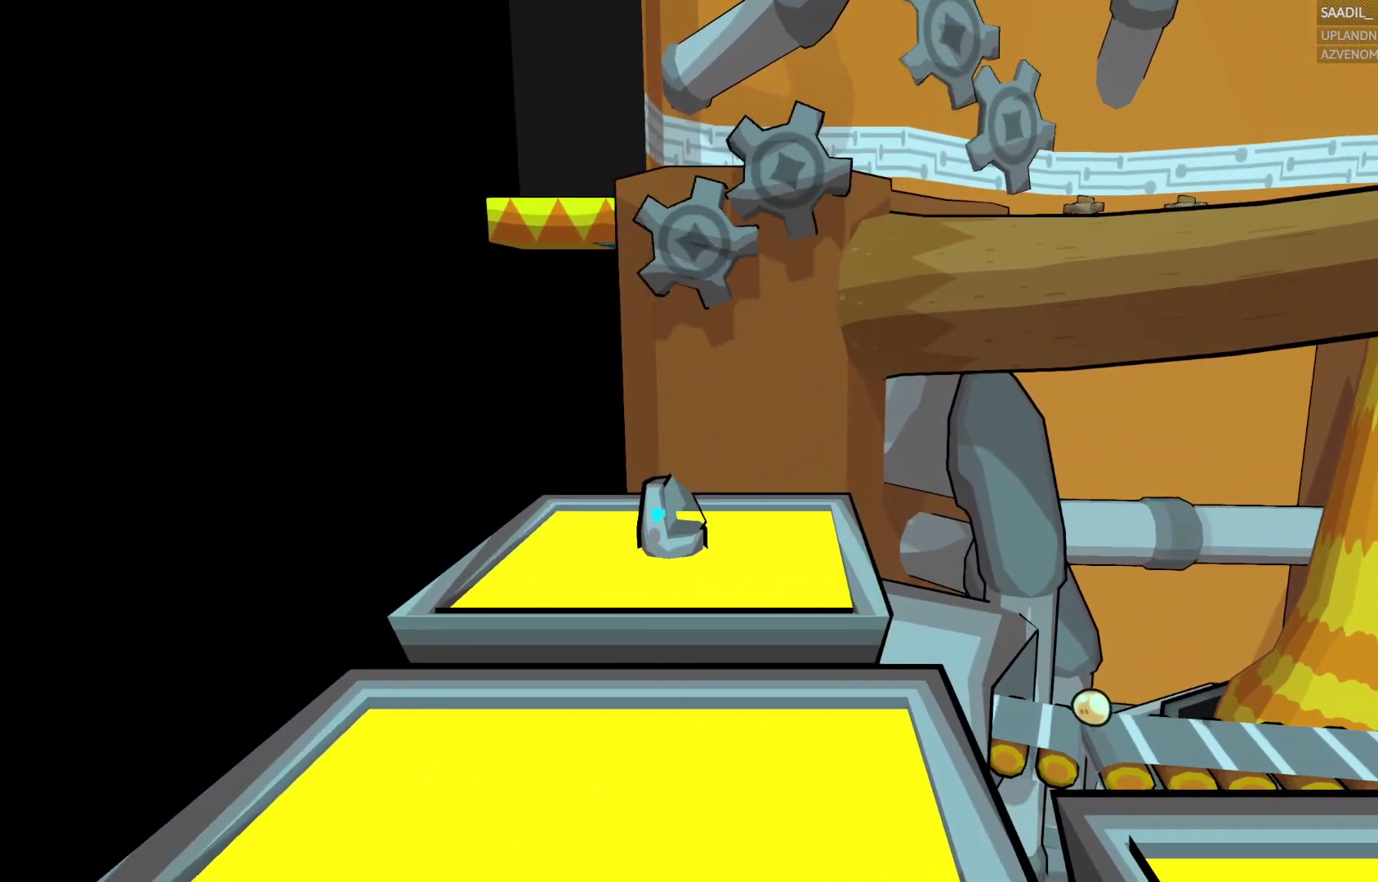
{"buttons": ["CIRCLE"], "left_stick": "center", "right_stick": "center", "events": [[283, "left_stick", "center"]]}
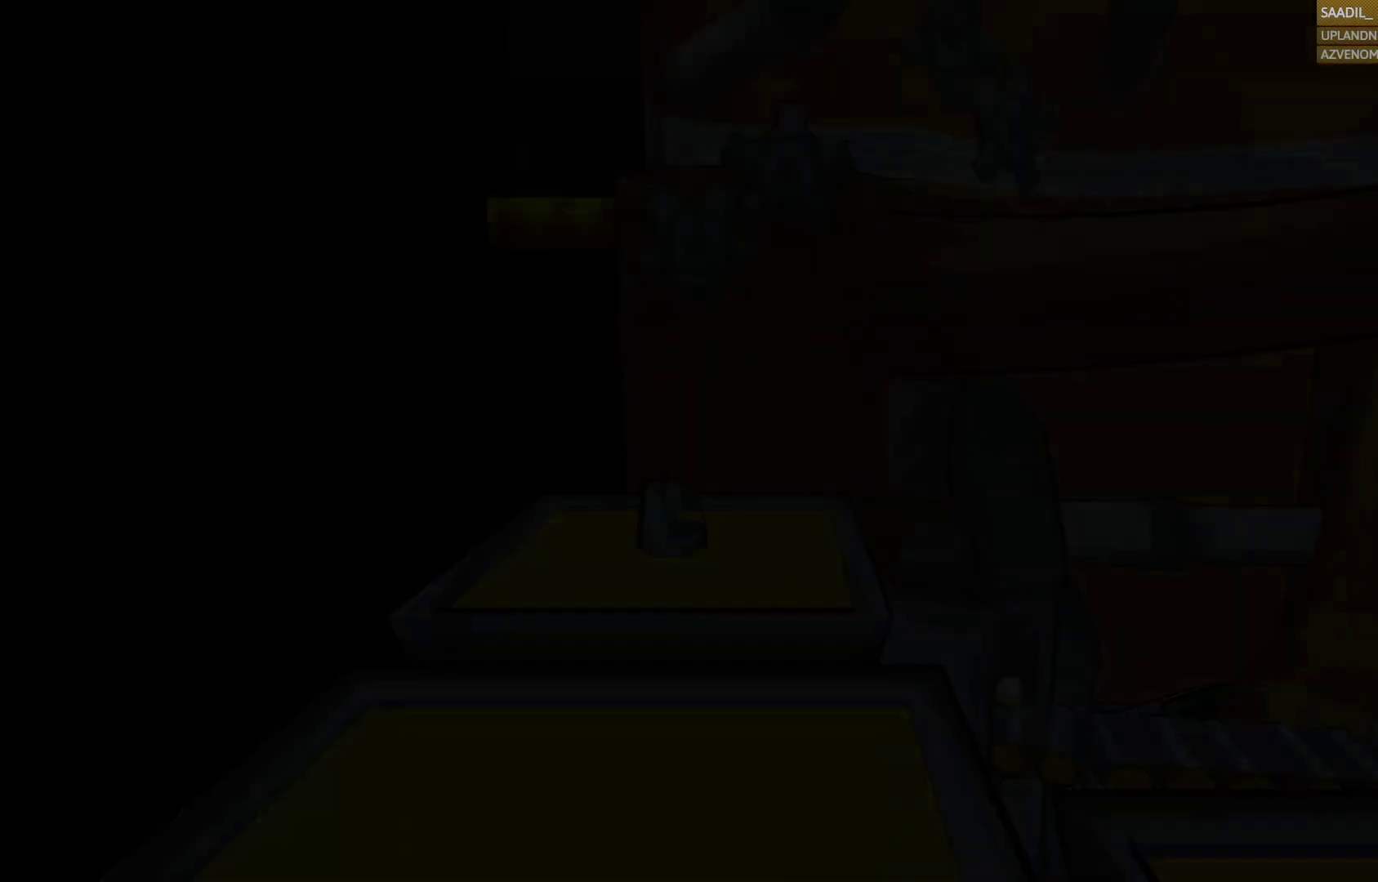
{"buttons": ["CIRCLE"], "left_stick": "center", "right_stick": "center", "events": []}
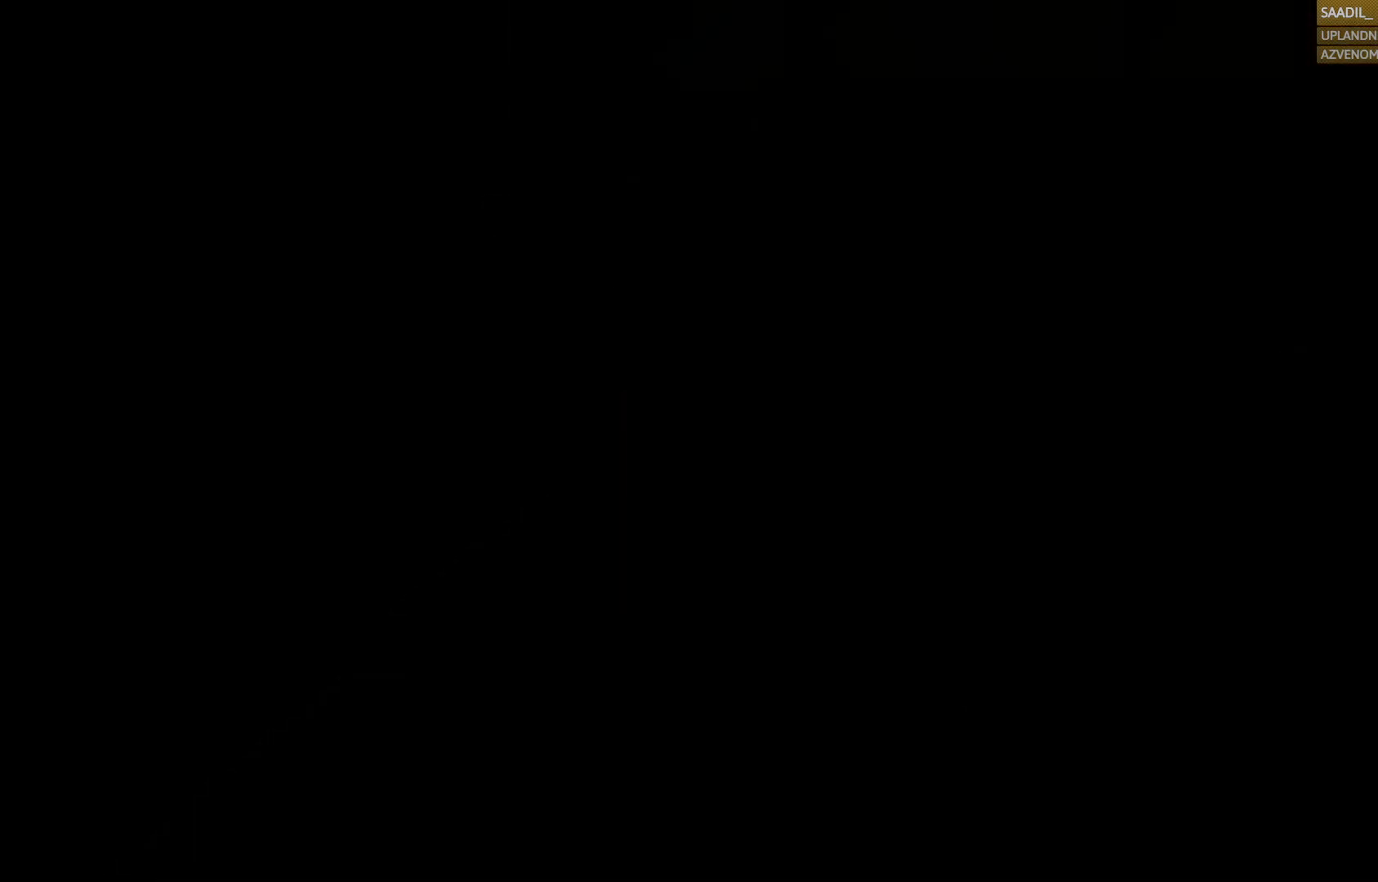
{"buttons": ["CIRCLE"], "left_stick": "center", "right_stick": "center", "events": []}
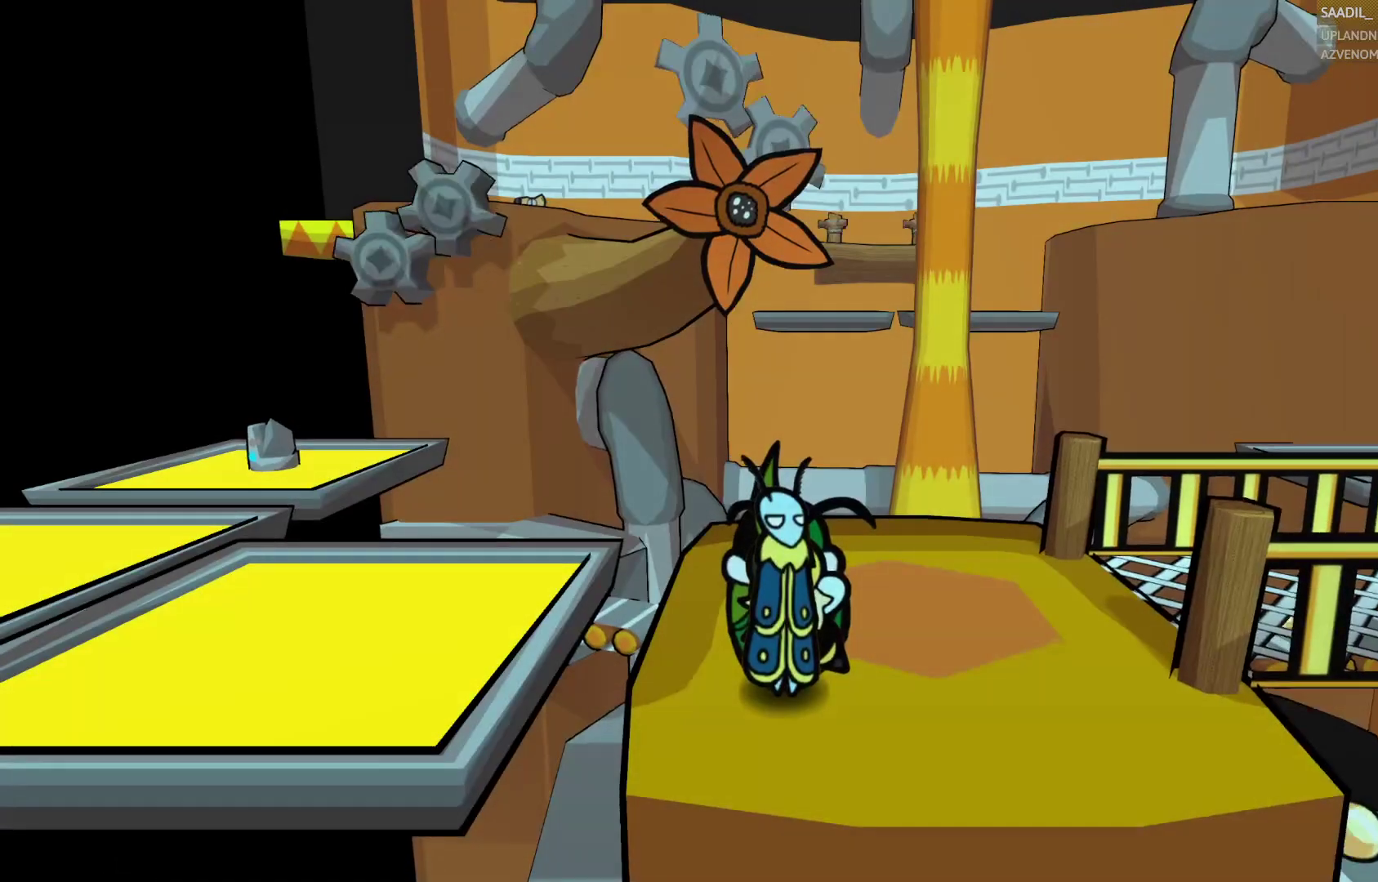
{"buttons": ["CIRCLE"], "left_stick": "center", "right_stick": "center", "events": []}
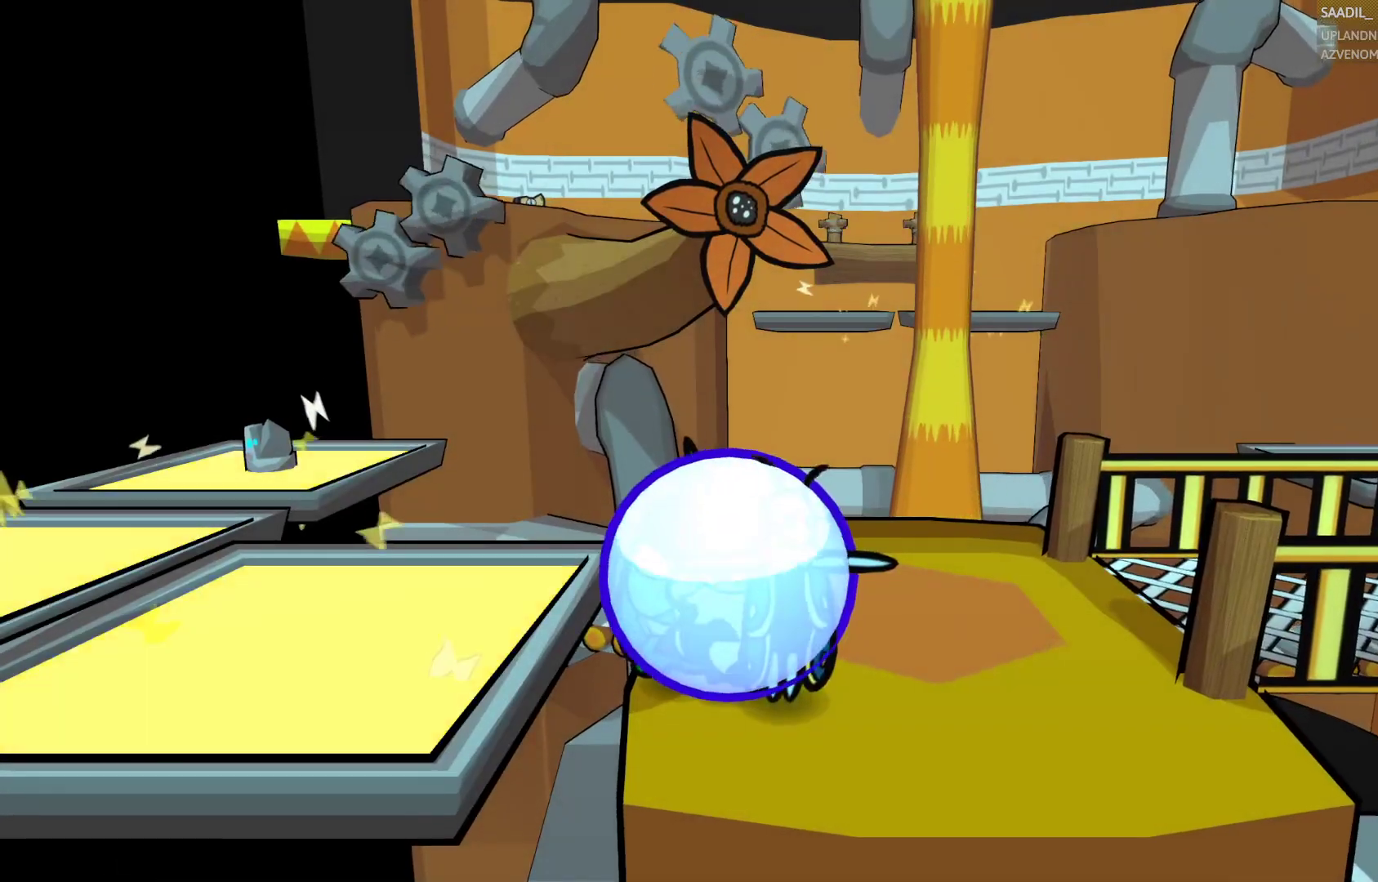
{"buttons": [], "left_stick": "center", "right_stick": "center", "events": [[350, "CIRCLE", "up"]]}
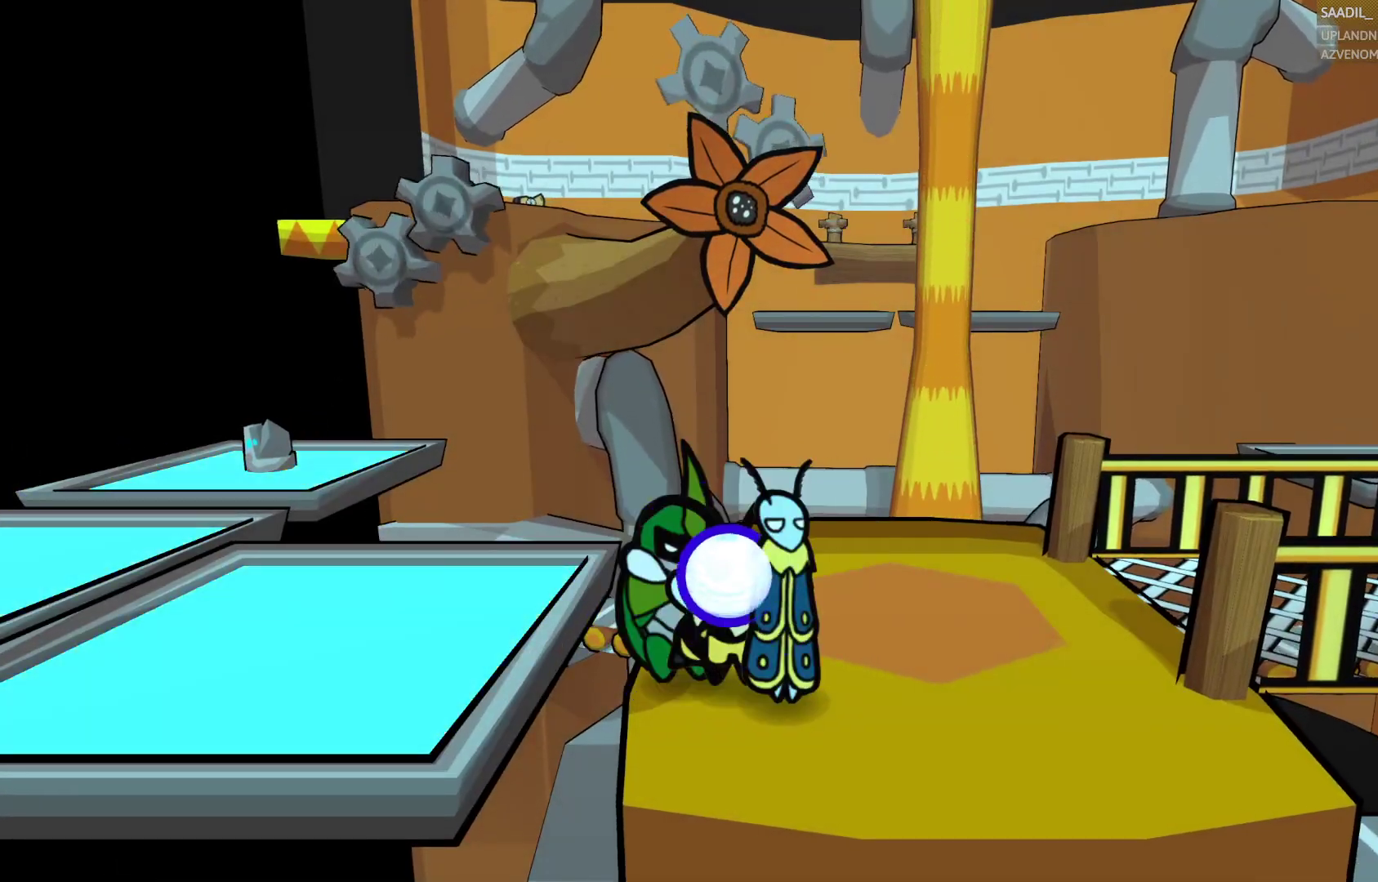
{"buttons": ["CROSS"], "left_stick": "left", "right_stick": "center", "events": [[250, "left_stick", "left"], [400, "CROSS", "down"]]}
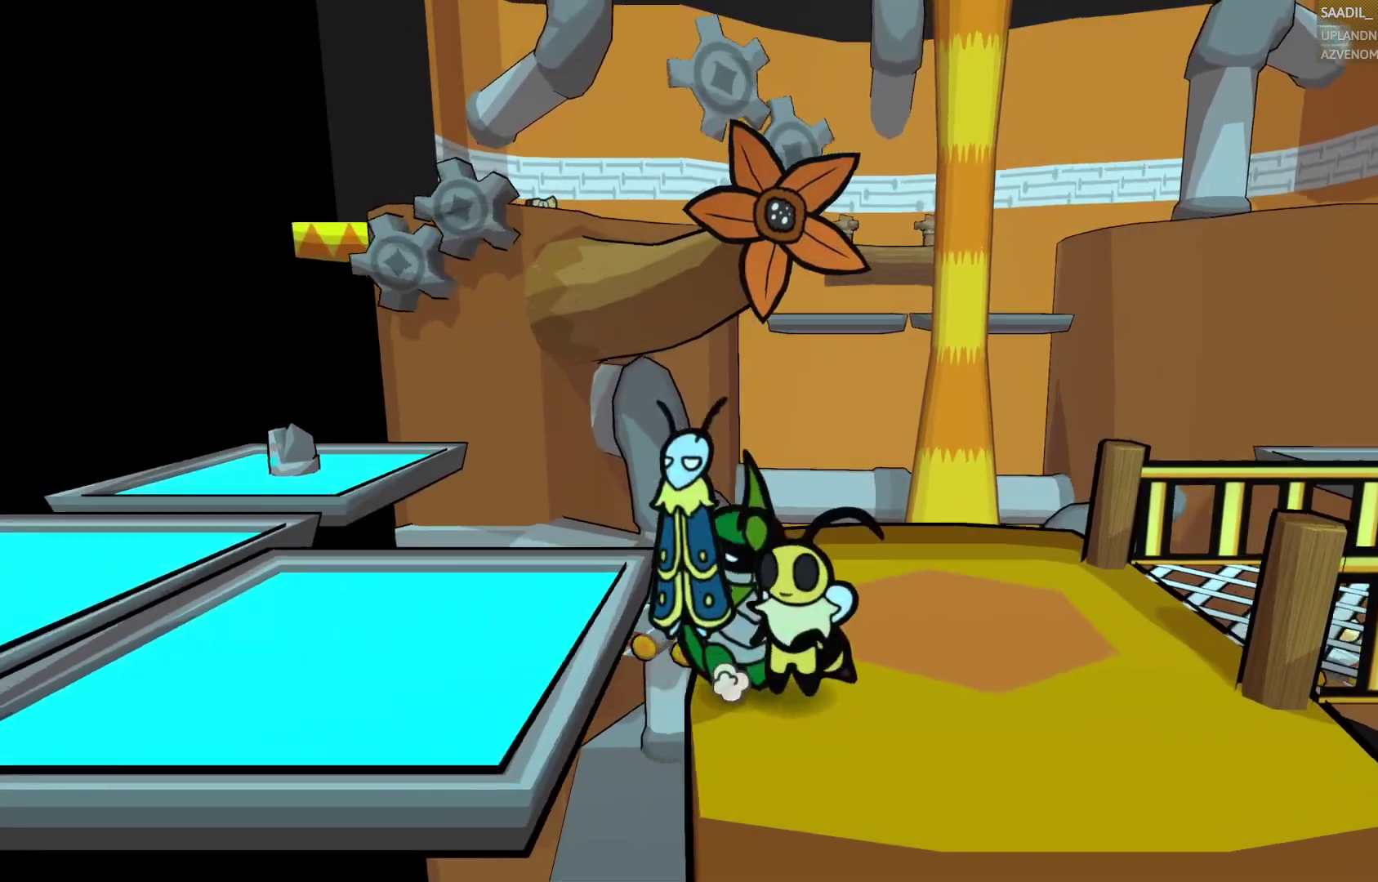
{"buttons": [], "left_stick": "left", "right_stick": "center", "events": [[83, "CROSS", "up"]]}
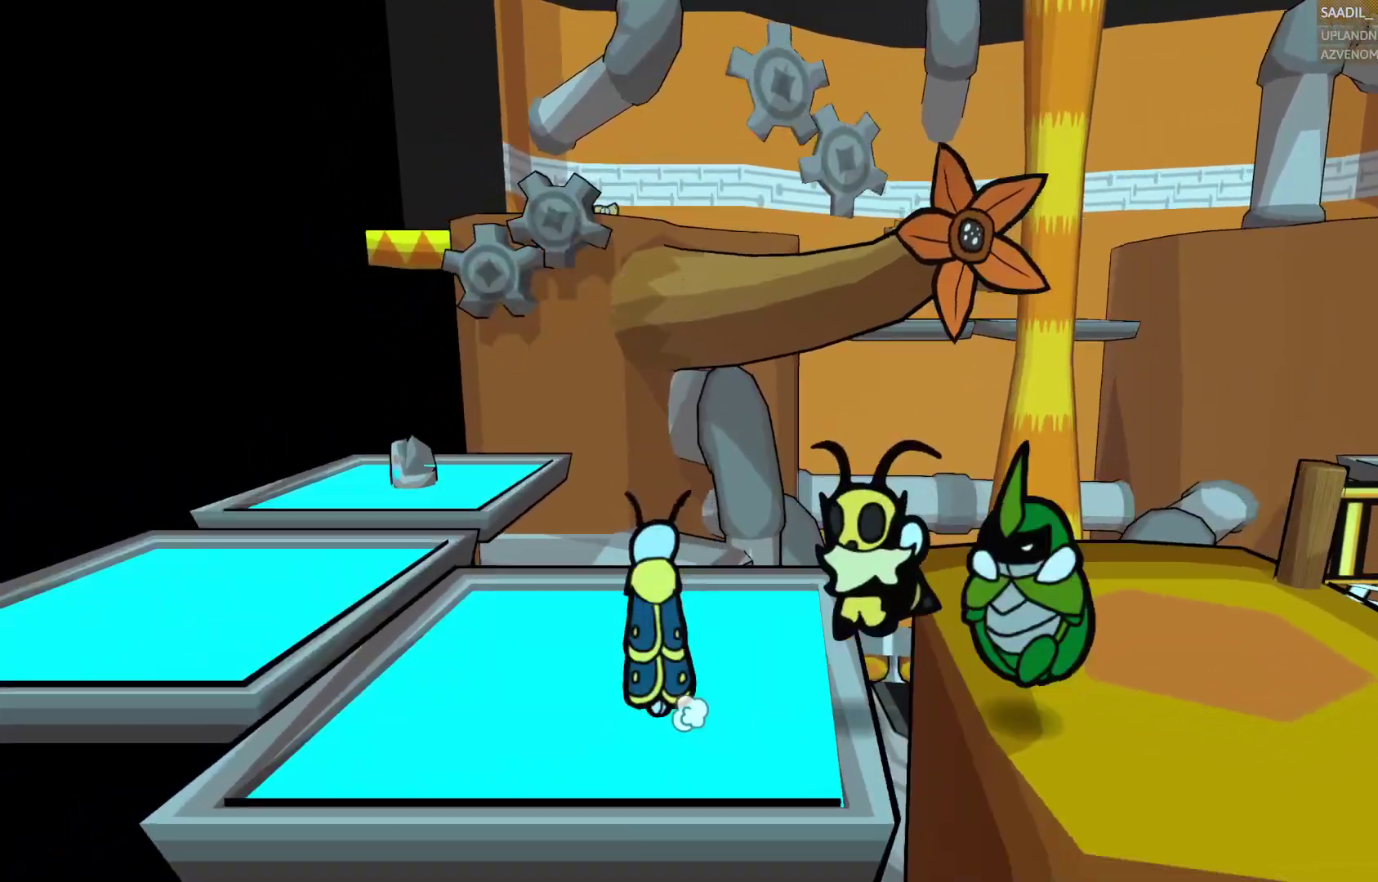
{"buttons": ["CROSS"], "left_stick": "up-left", "right_stick": "center", "events": [[17, "left_stick", "up-left"], [483, "CROSS", "down"]]}
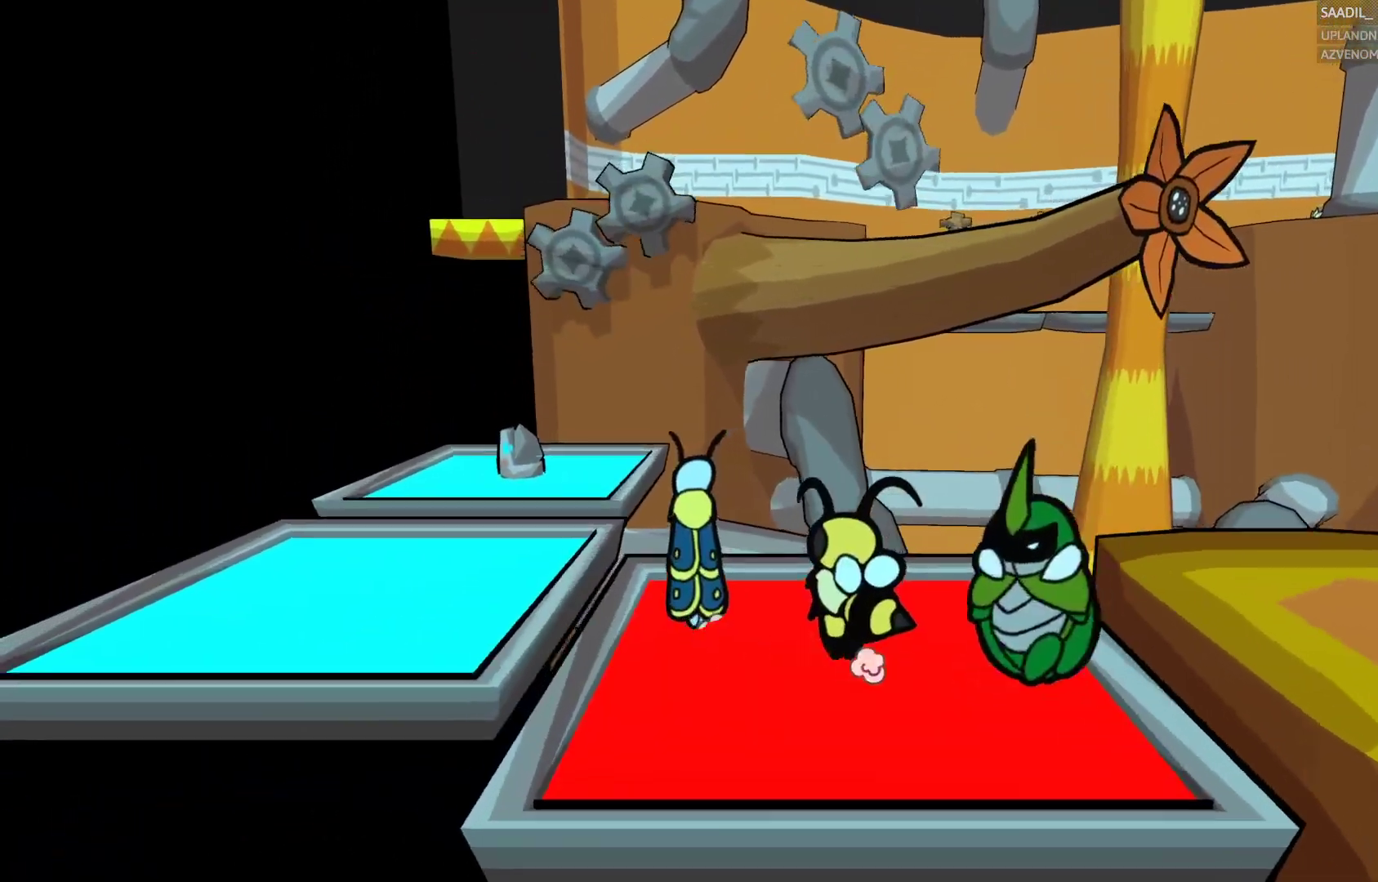
{"buttons": [], "left_stick": "up-left", "right_stick": "center", "events": [[100, "CROSS", "up"], [200, "left_stick", "left"], [333, "left_stick", "up-left"]]}
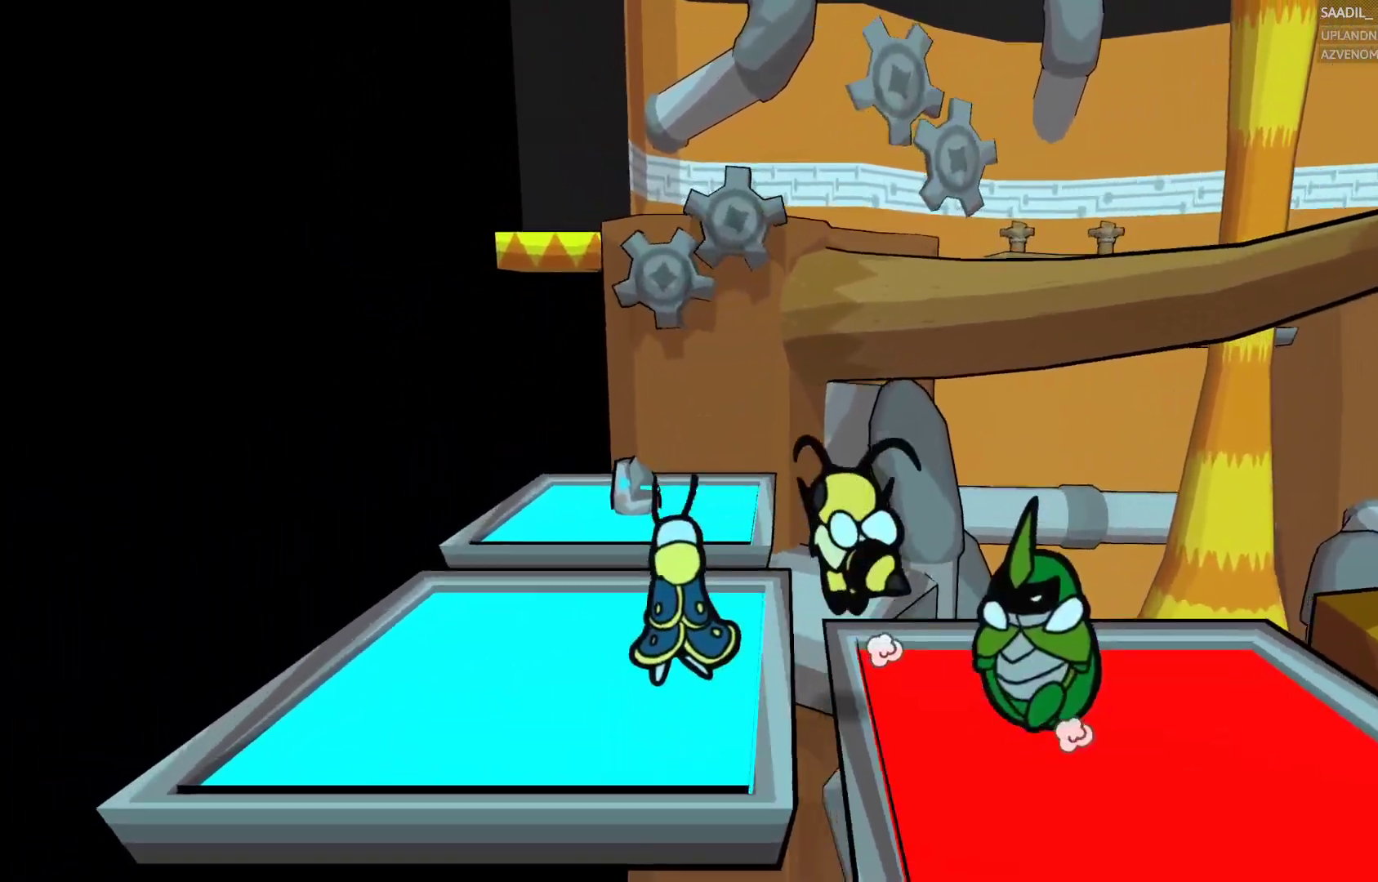
{"buttons": [], "left_stick": "up", "right_stick": "center", "events": [[117, "left_stick", "up"]]}
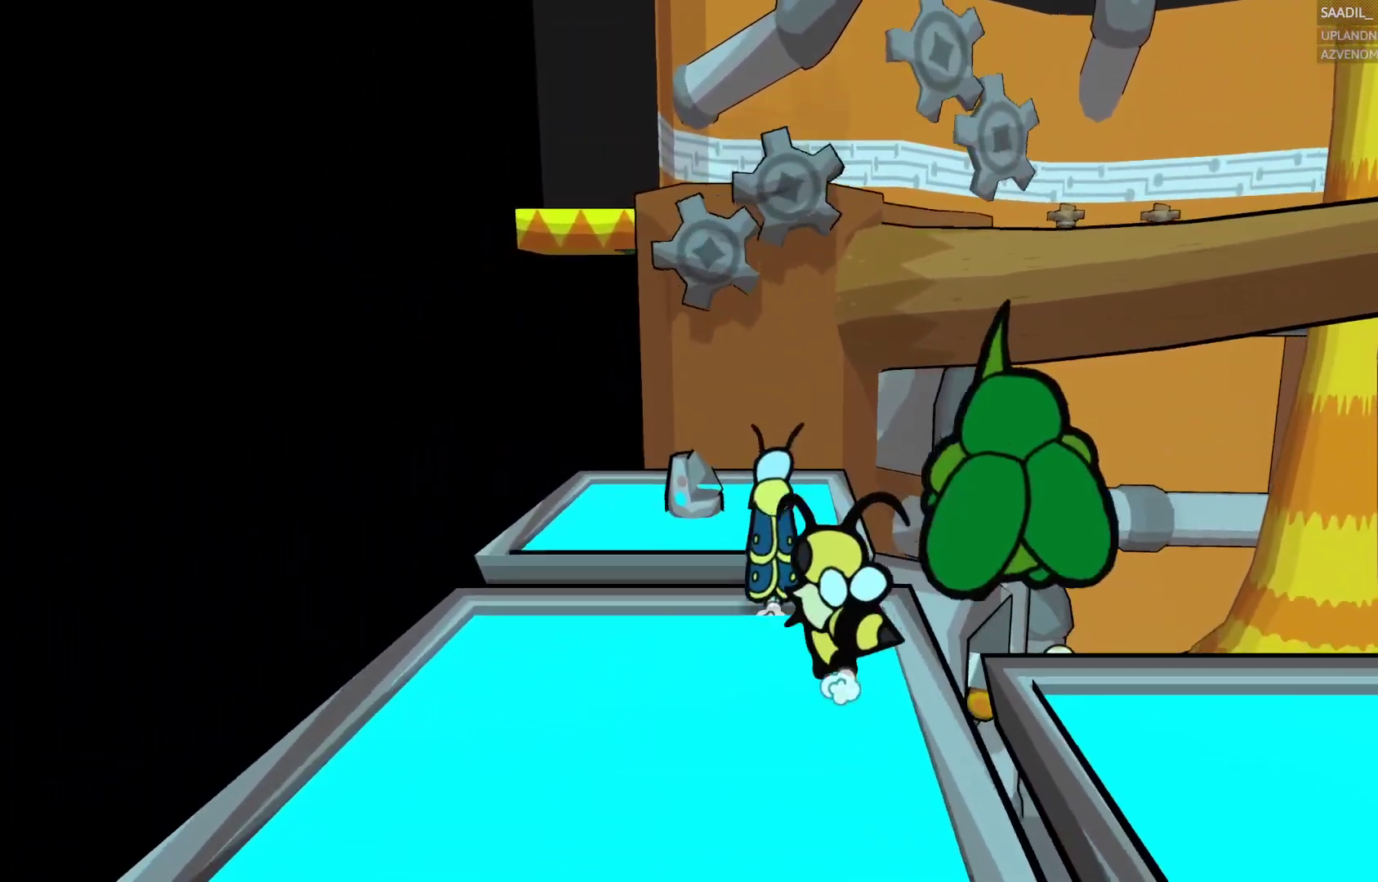
{"buttons": [], "left_stick": "up", "right_stick": "center", "events": [[67, "CROSS", "down"], [200, "CROSS", "up"]]}
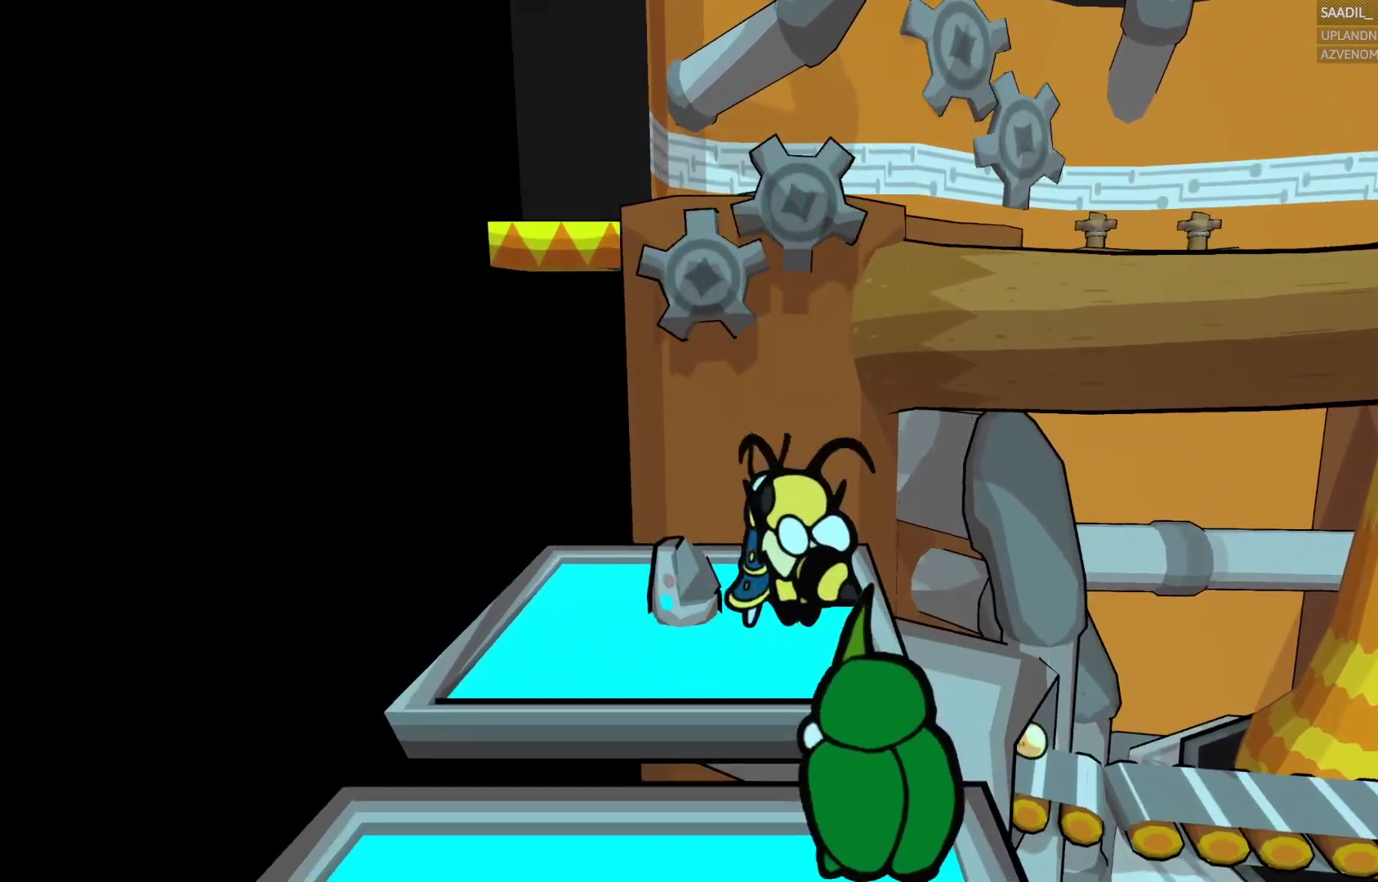
{"buttons": [], "left_stick": "center", "right_stick": "center", "events": [[117, "left_stick", "up-left"], [183, "SQUARE", "down"], [300, "SQUARE", "up"], [300, "left_stick", "center"]]}
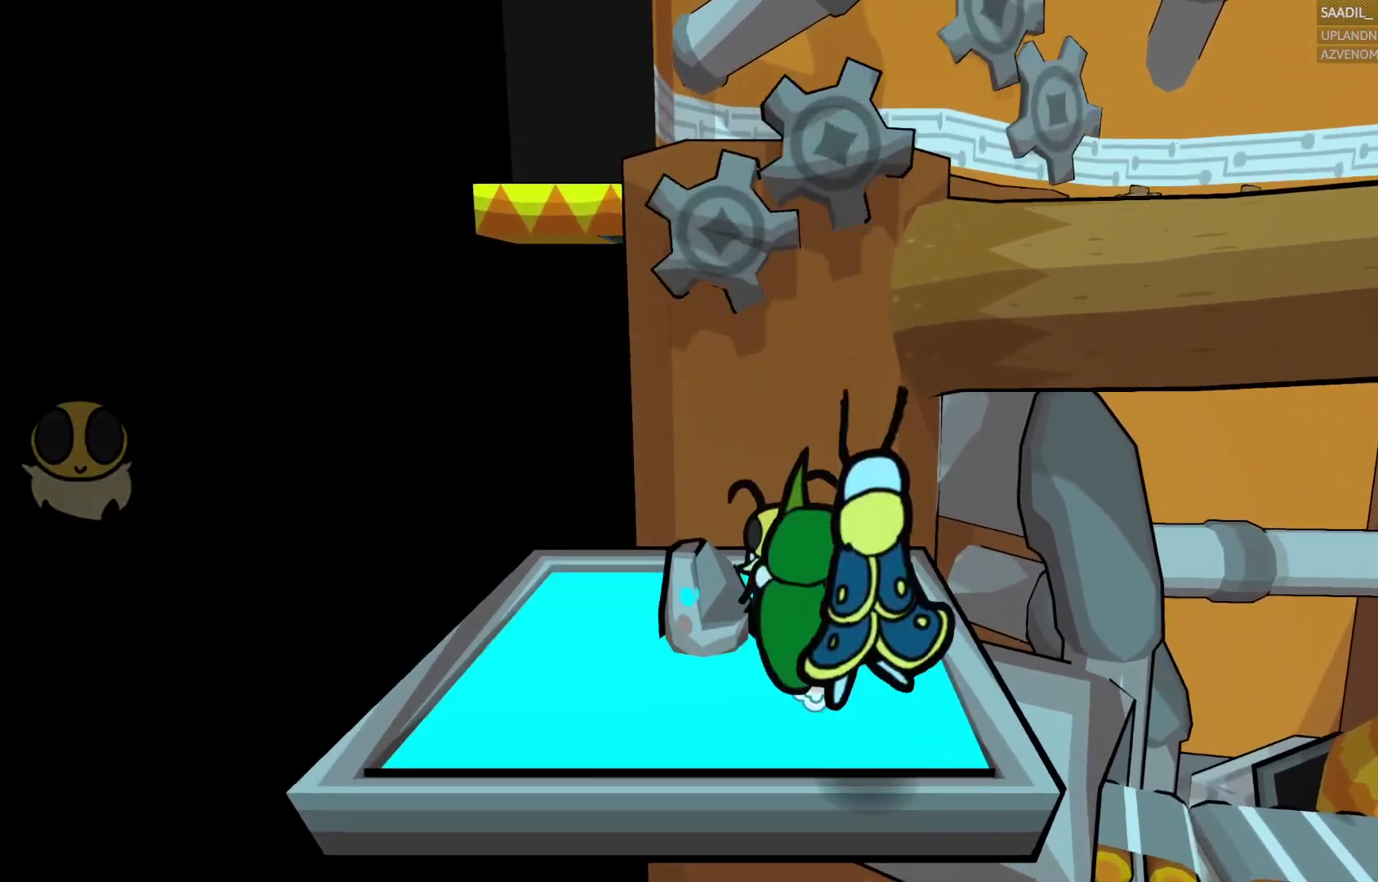
{"buttons": ["CIRCLE"], "left_stick": "center", "right_stick": "center", "events": [[167, "CIRCLE", "down"]]}
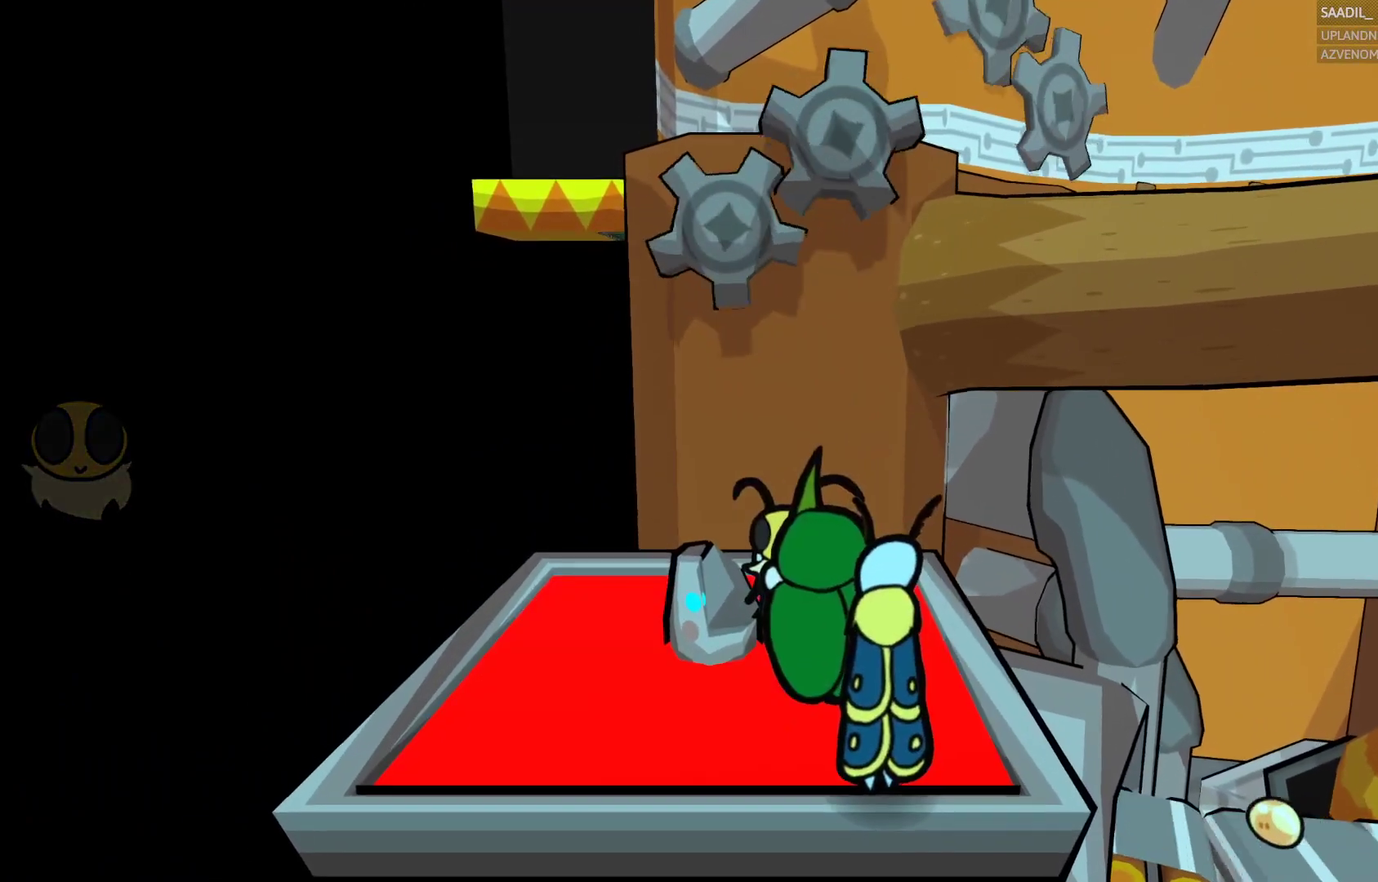
{"buttons": ["CIRCLE"], "left_stick": "down-right", "right_stick": "center", "events": [[467, "left_stick", "down-right"]]}
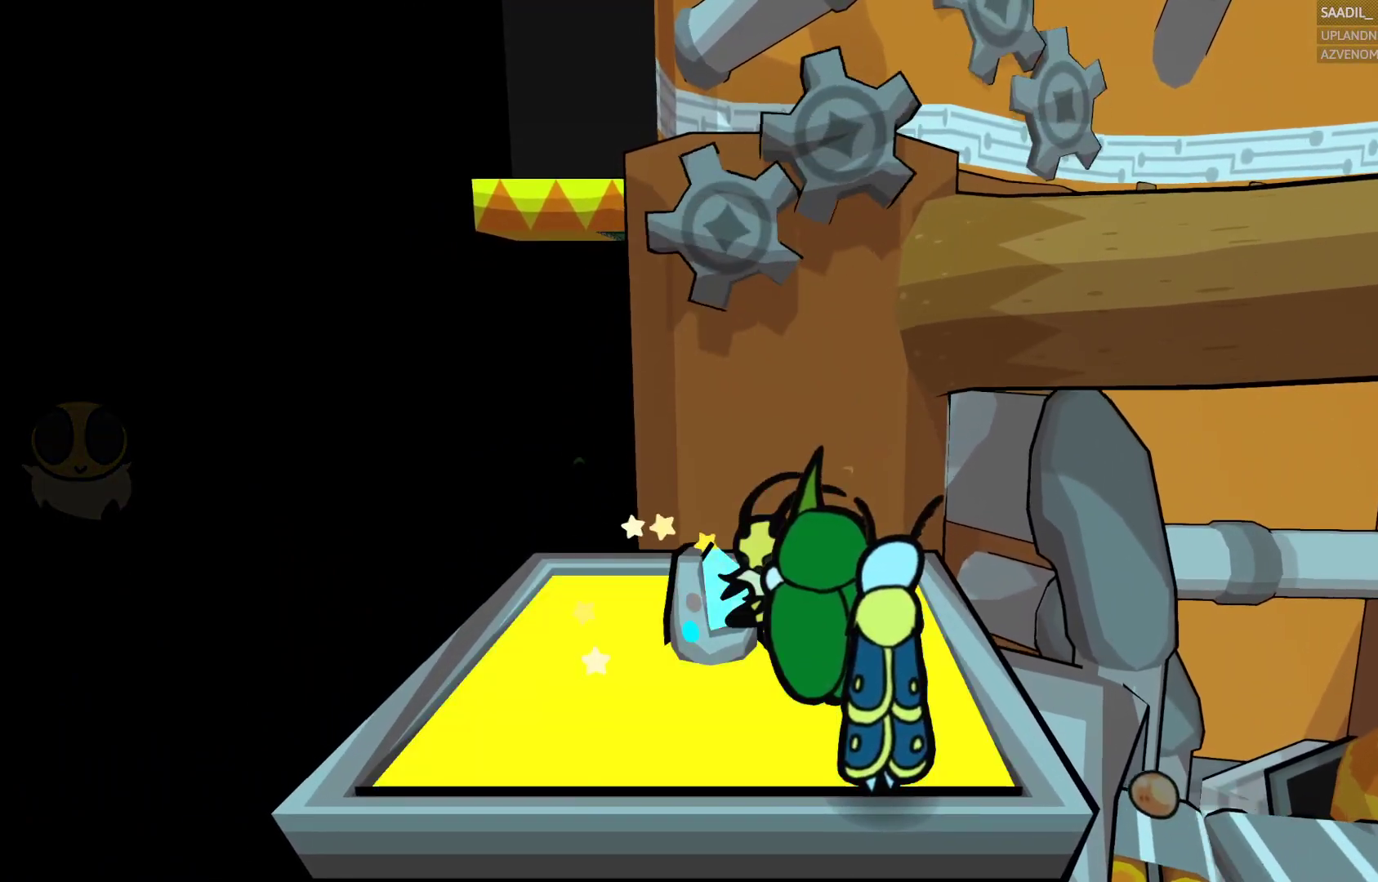
{"buttons": ["CIRCLE"], "left_stick": "down-right", "right_stick": "center", "events": [[83, "CIRCLE", "up"], [200, "SQUARE", "down"], [317, "SQUARE", "up"], [433, "CIRCLE", "down"]]}
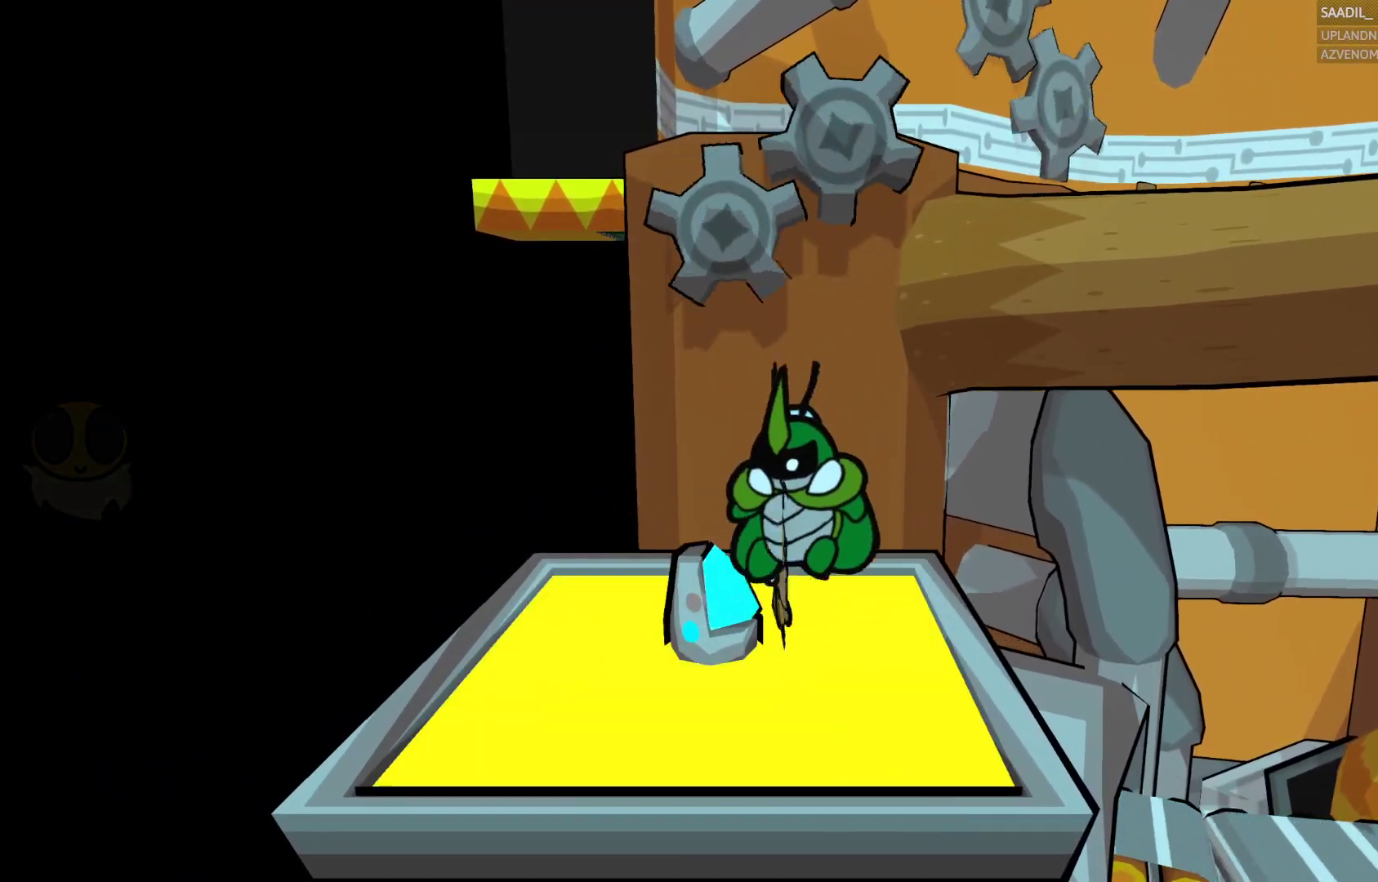
{"buttons": [], "left_stick": "center", "right_stick": "center", "events": [[67, "CIRCLE", "up"], [67, "left_stick", "down"], [183, "left_stick", "center"], [217, "SQUARE", "down"], [367, "SQUARE", "up"]]}
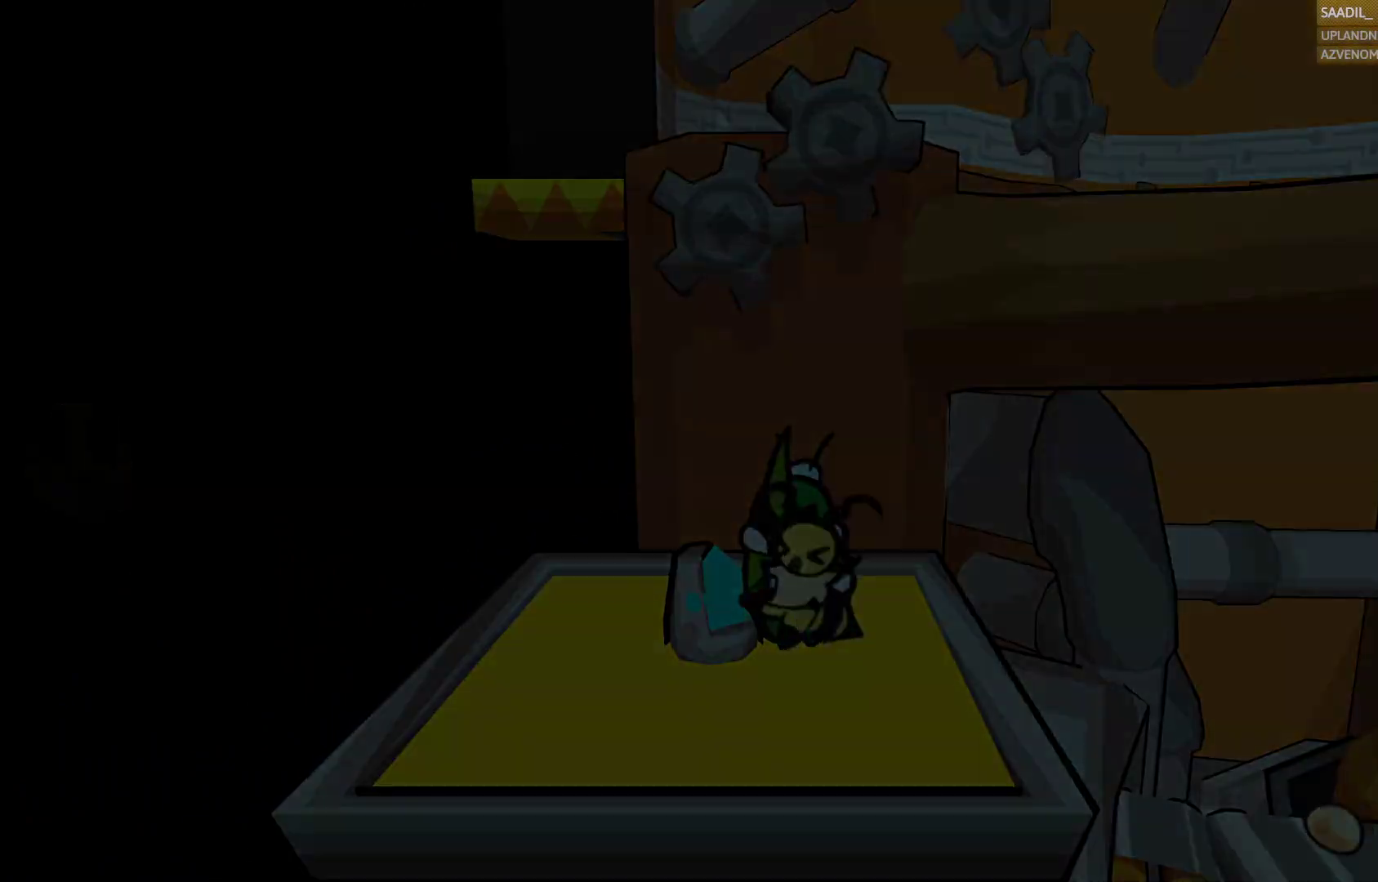
{"buttons": [], "left_stick": "center", "right_stick": "center", "events": [[150, "SQUARE", "down"], [333, "SQUARE", "up"]]}
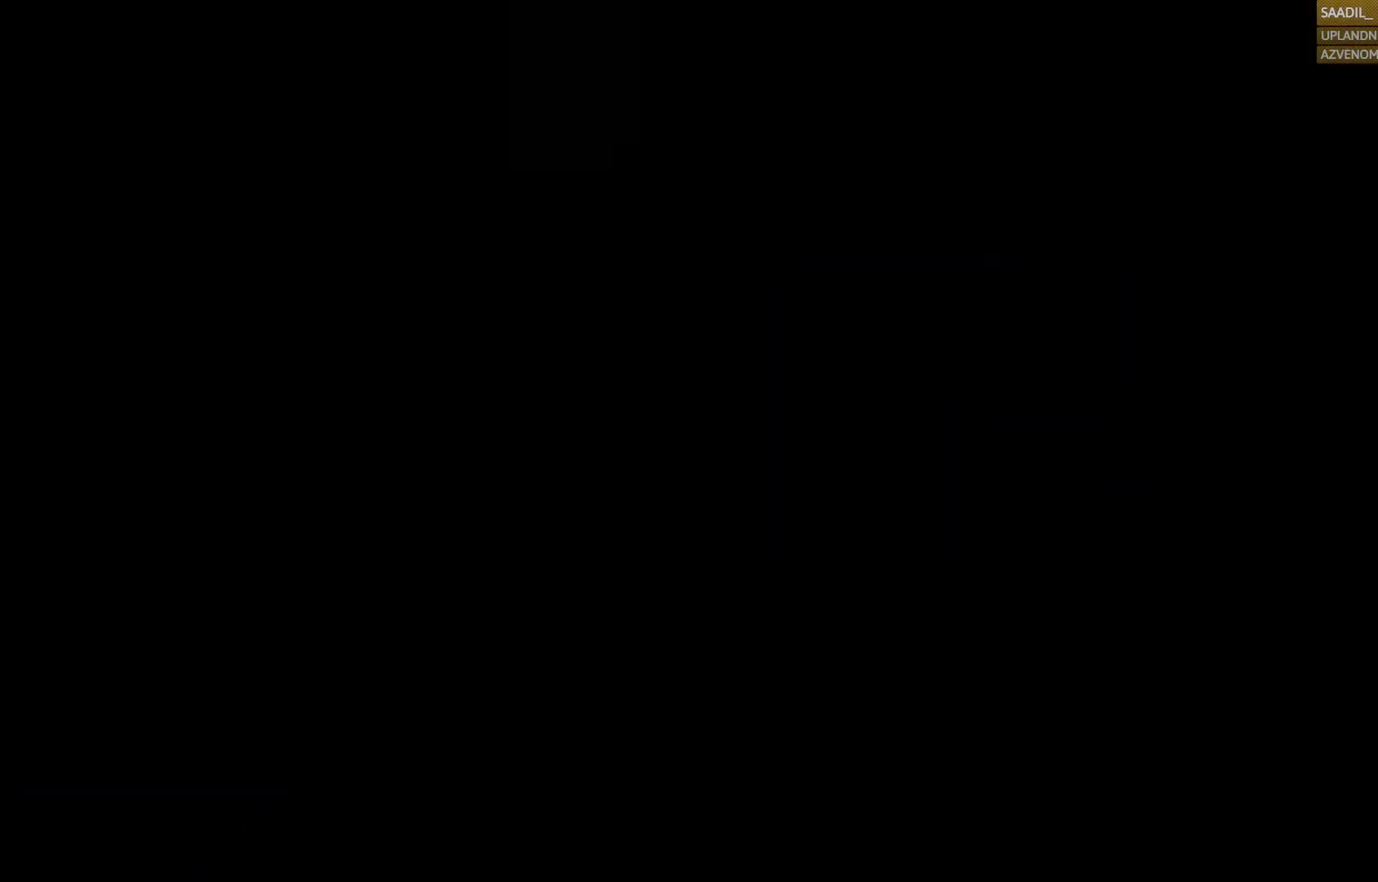
{"buttons": [], "left_stick": "center", "right_stick": "center", "events": []}
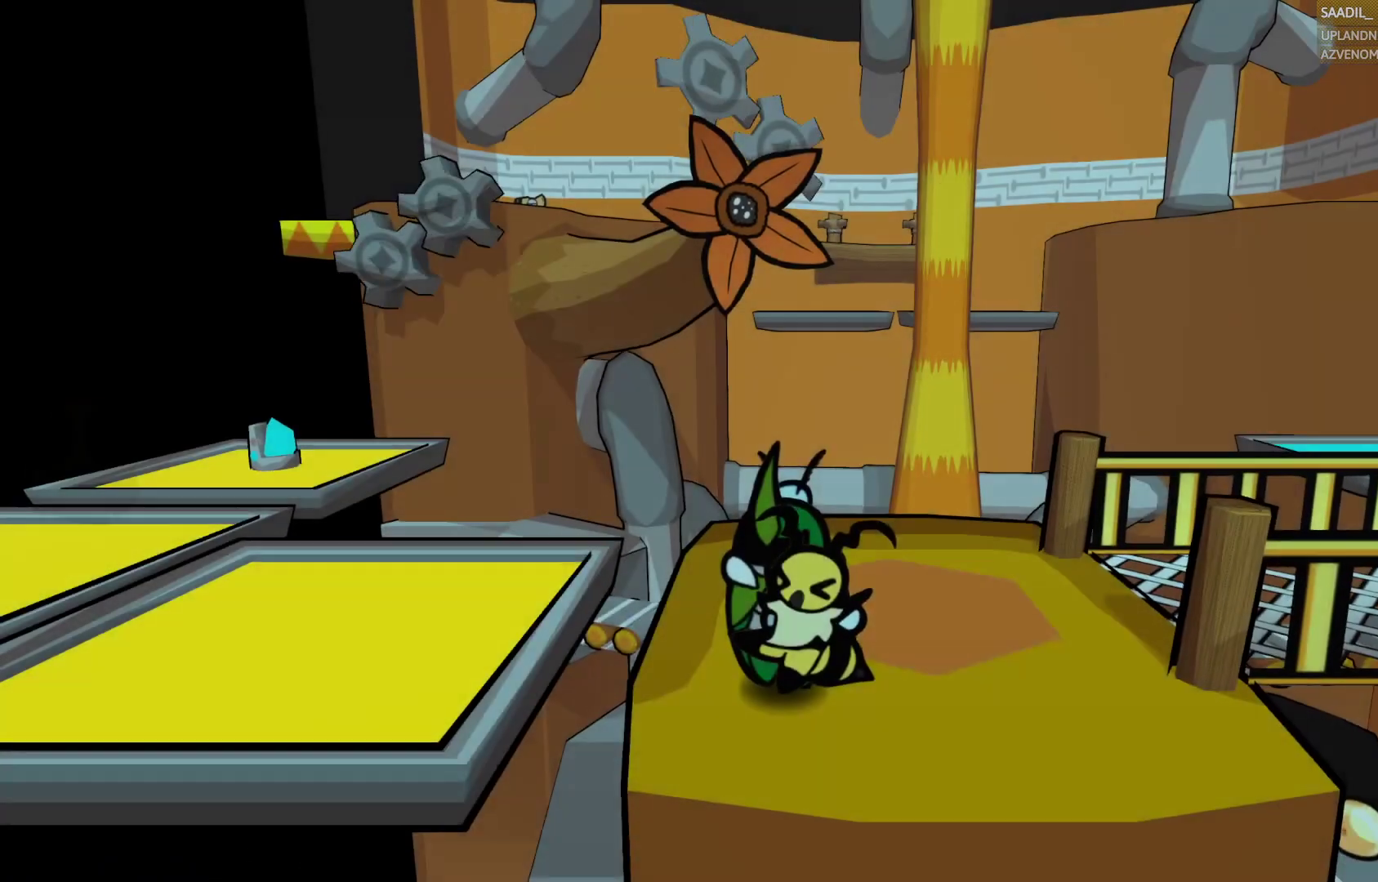
{"buttons": ["SQUARE"], "left_stick": "center", "right_stick": "center", "events": [[467, "SQUARE", "down"]]}
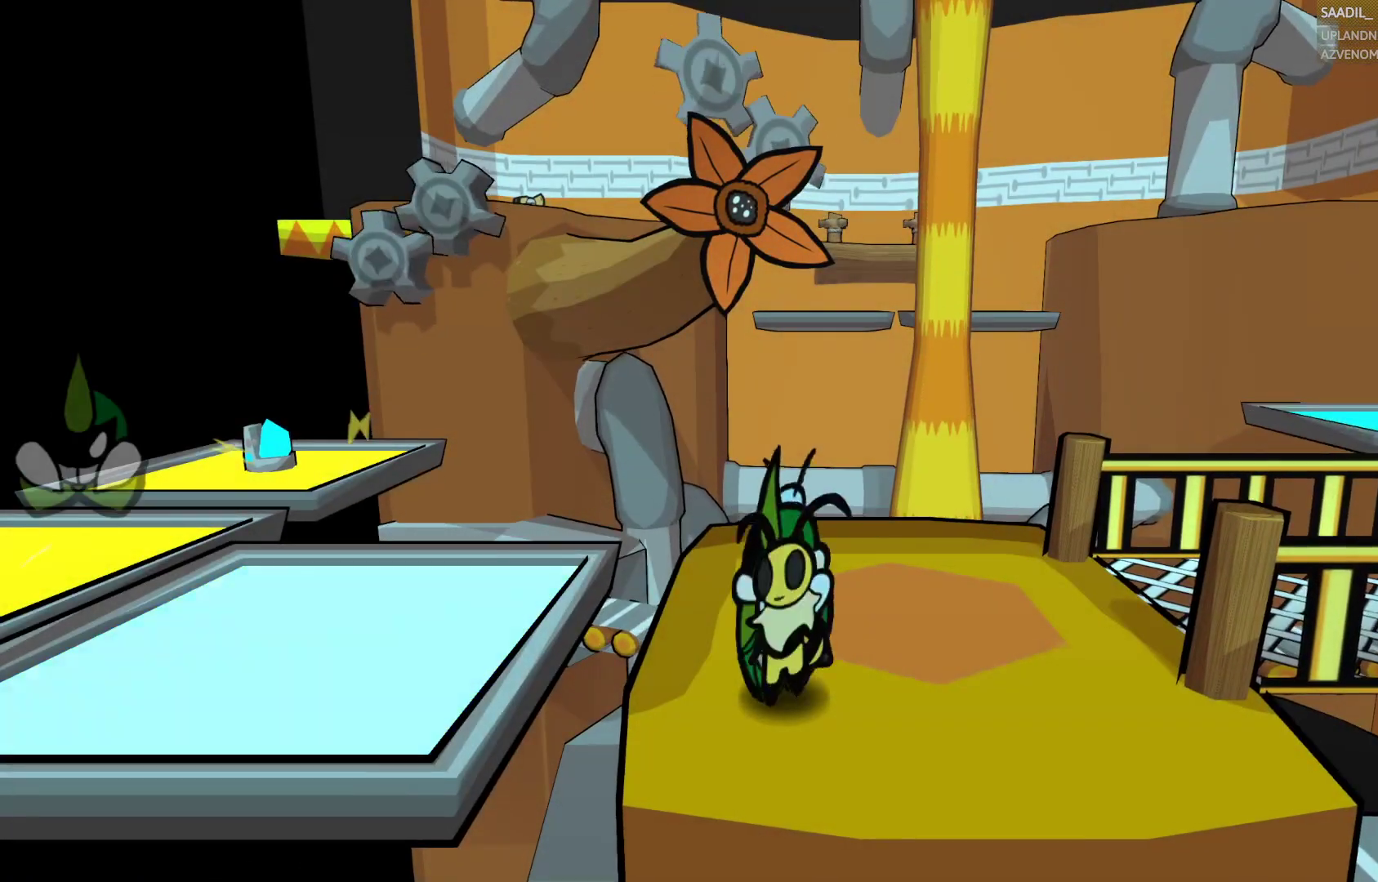
{"buttons": [], "left_stick": "center", "right_stick": "center", "events": [[117, "SQUARE", "up"]]}
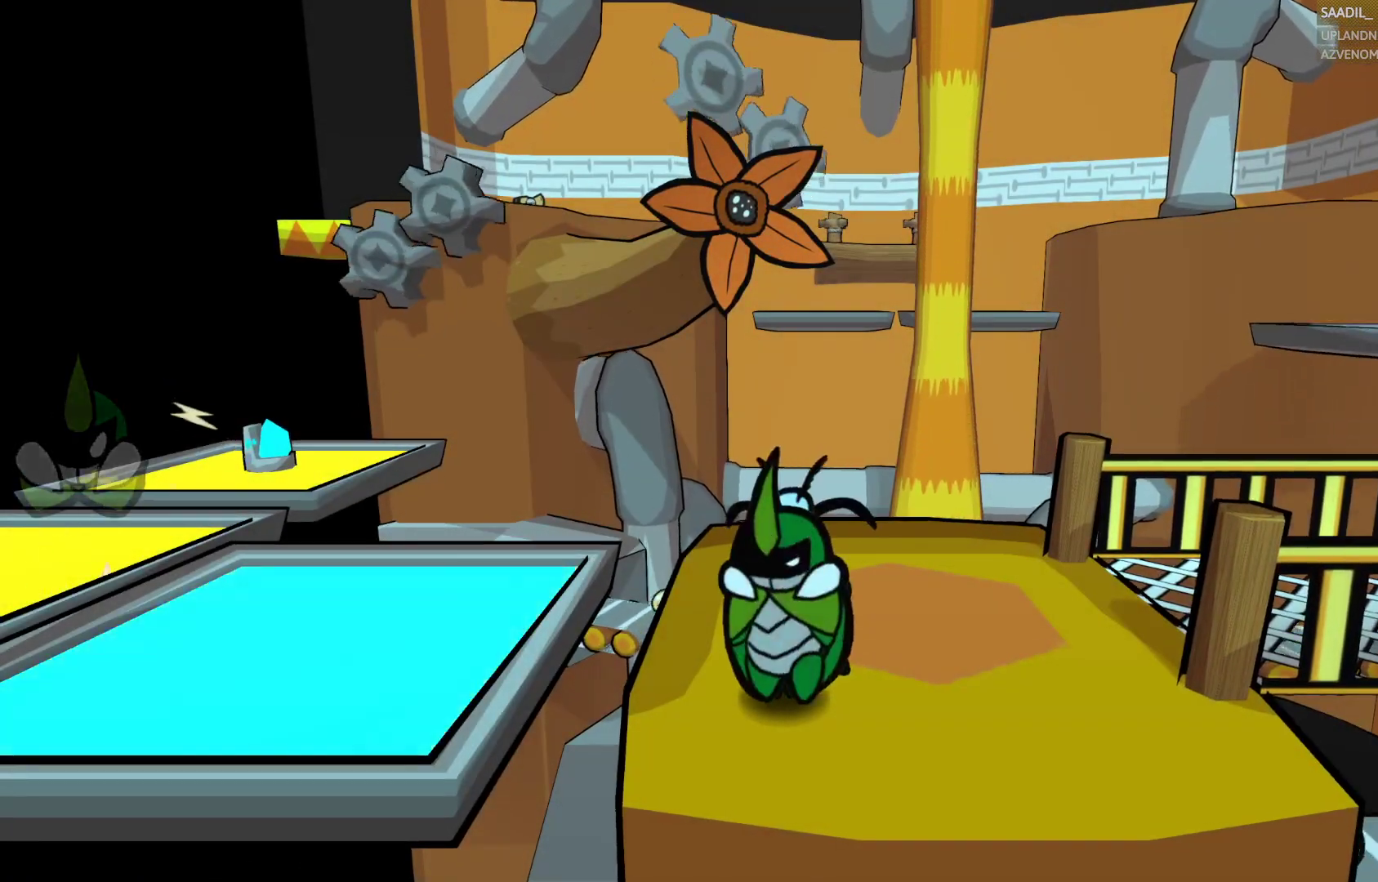
{"buttons": [], "left_stick": "center", "right_stick": "center", "events": [[233, "SQUARE", "down"], [367, "SQUARE", "up"]]}